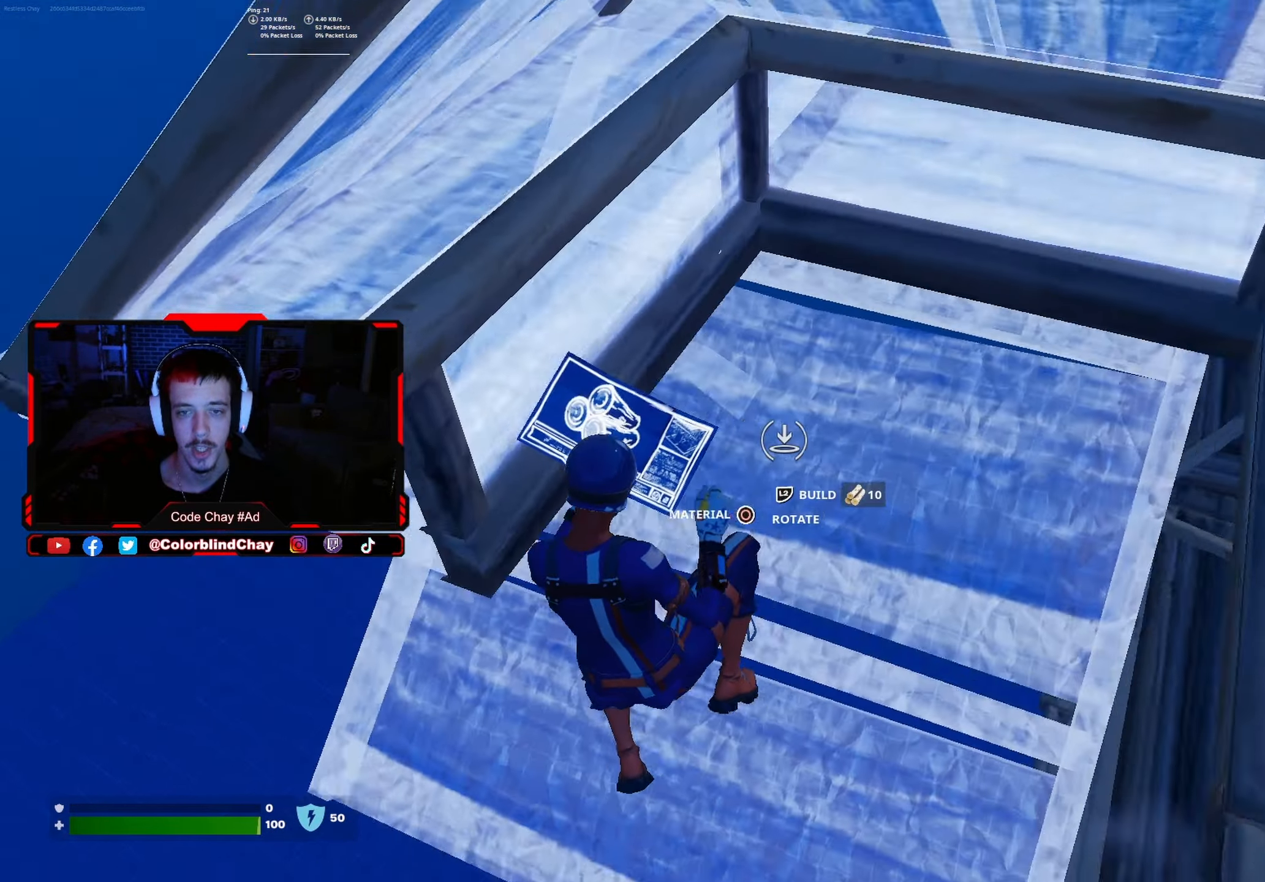
Gameplay with a controller (PlayStation layout); each line is a JSON object with the inputs held at the frame after it. "events" lists button and stick changes between this image and that frame as [ms after this image, input, new state], when the widget could be followed in between.
{"buttons": [], "left_stick": "up", "right_stick": "up-right", "events": [[50, "DPAD_RIGHT", "down"], [150, "R2", "down"], [150, "right_stick", "left"], [216, "DPAD_RIGHT", "up"], [216, "L2", "up"], [250, "R2", "up"], [250, "right_stick", "center"], [300, "right_stick", "down-right"], [350, "R1", "down"], [366, "right_stick", "center"], [433, "right_stick", "up-right"], [466, "R1", "up"]]}
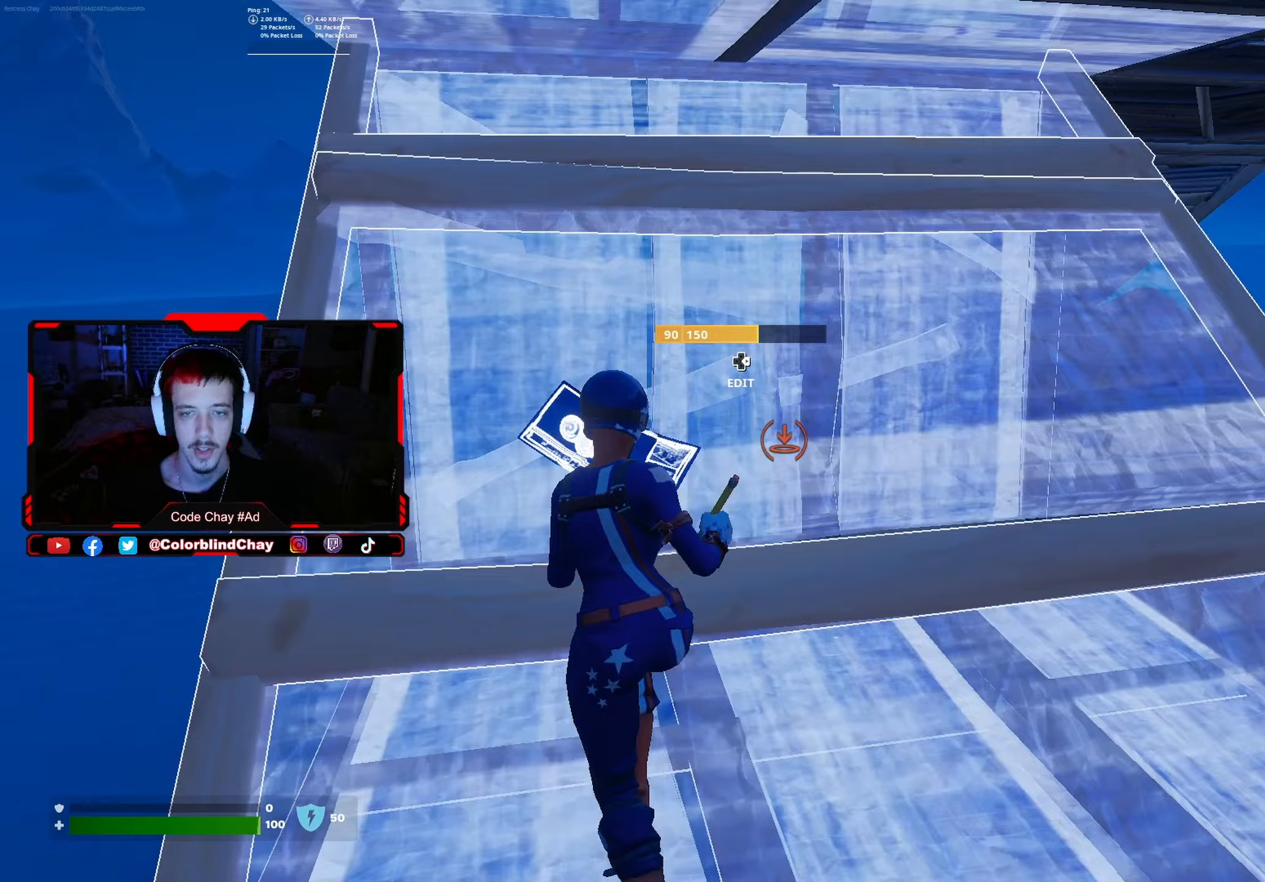
{"buttons": [], "left_stick": "up-right", "right_stick": "center", "events": [[83, "left_stick", "up-right"], [100, "DPAD_UP", "down"], [100, "right_stick", "center"], [233, "DPAD_UP", "up"], [267, "right_stick", "right"], [383, "right_stick", "center"]]}
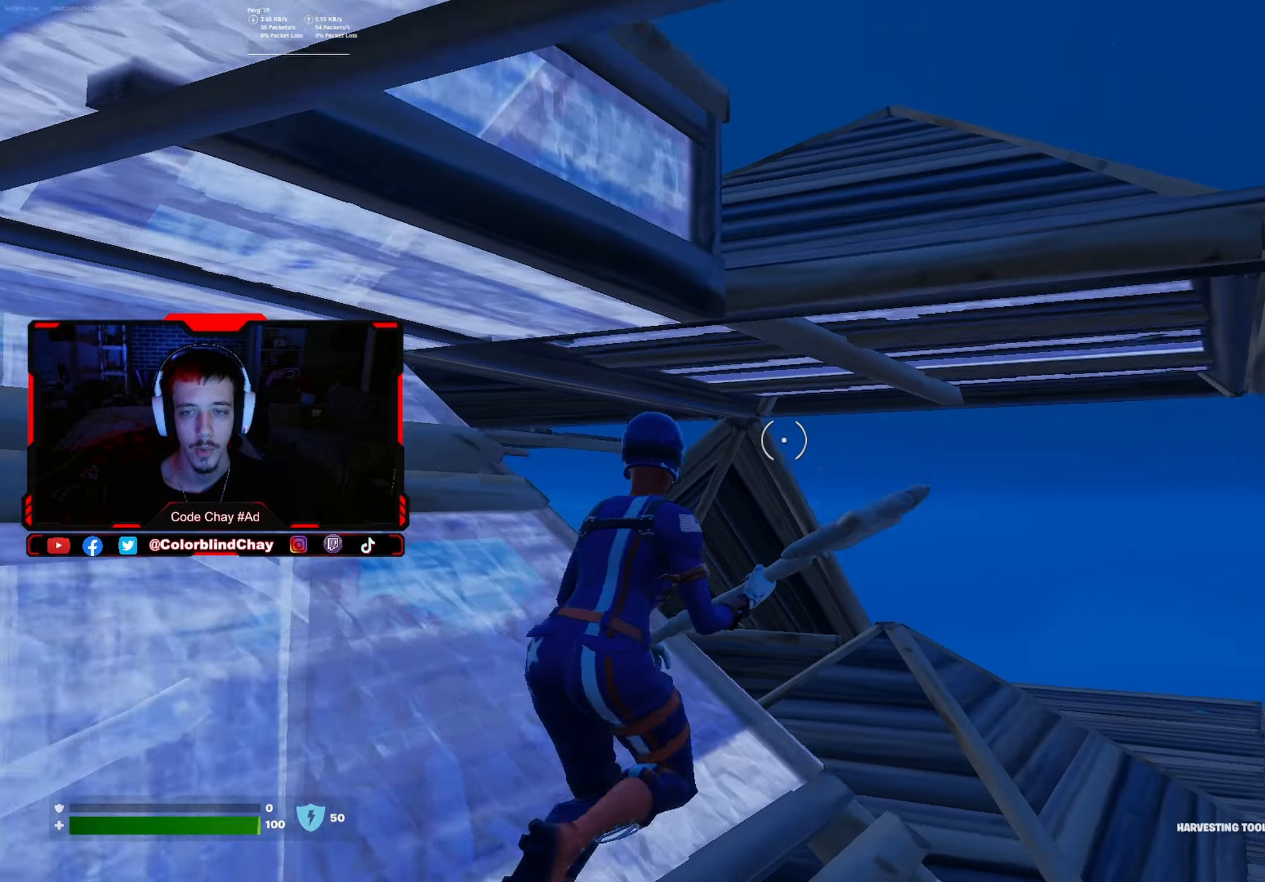
{"buttons": ["R1", "DPAD_RIGHT"], "left_stick": "up", "right_stick": "center", "events": [[67, "left_stick", "down-right"], [150, "R3", "down"], [267, "R3", "up"], [267, "right_stick", "left"], [300, "left_stick", "up-right"], [450, "DPAD_RIGHT", "down"], [450, "left_stick", "up"], [450, "right_stick", "center"], [500, "R1", "down"]]}
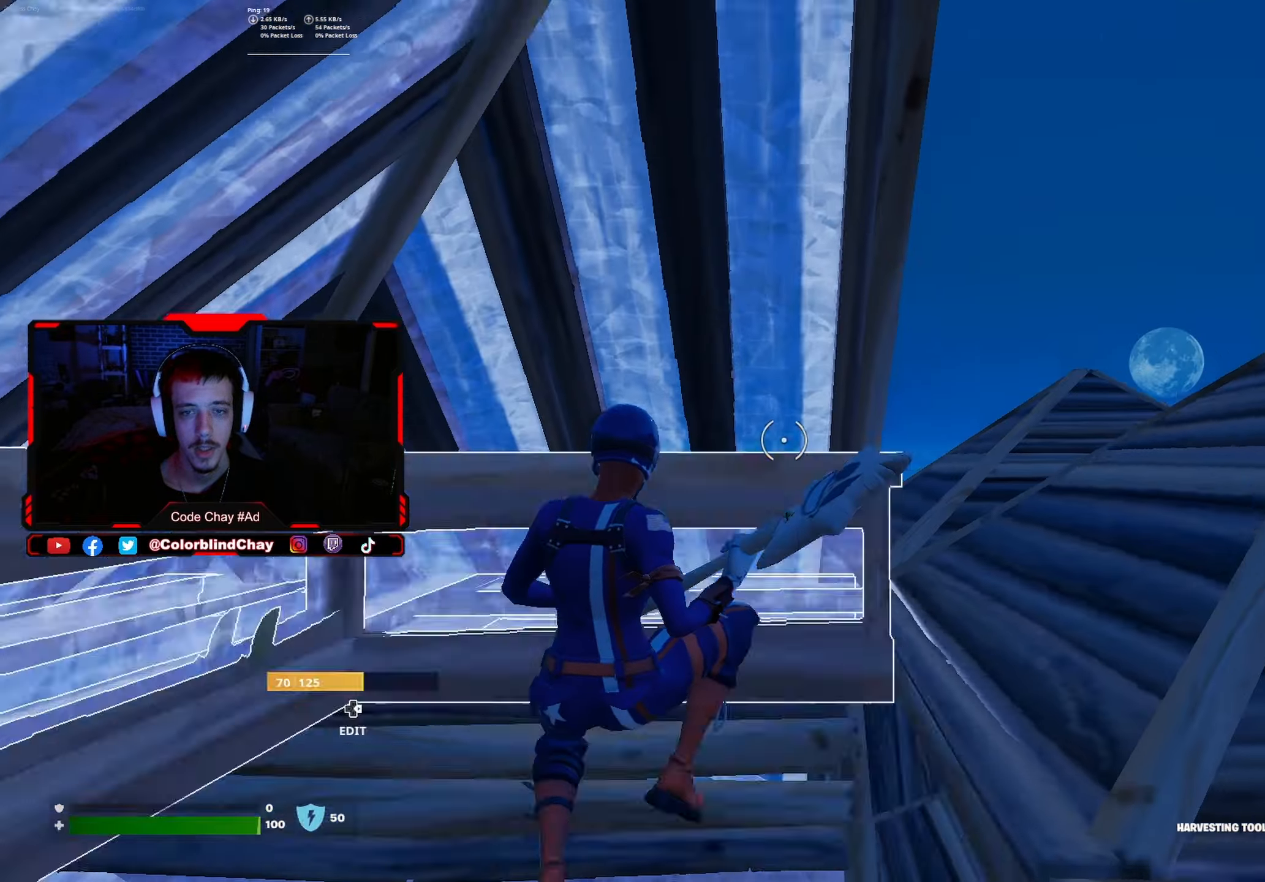
{"buttons": [], "left_stick": "up", "right_stick": "down-right", "events": [[67, "DPAD_RIGHT", "up"], [100, "R1", "up"], [167, "DPAD_RIGHT", "down"], [200, "R1", "down"], [300, "DPAD_RIGHT", "up"], [300, "right_stick", "down-right"], [317, "R1", "up"]]}
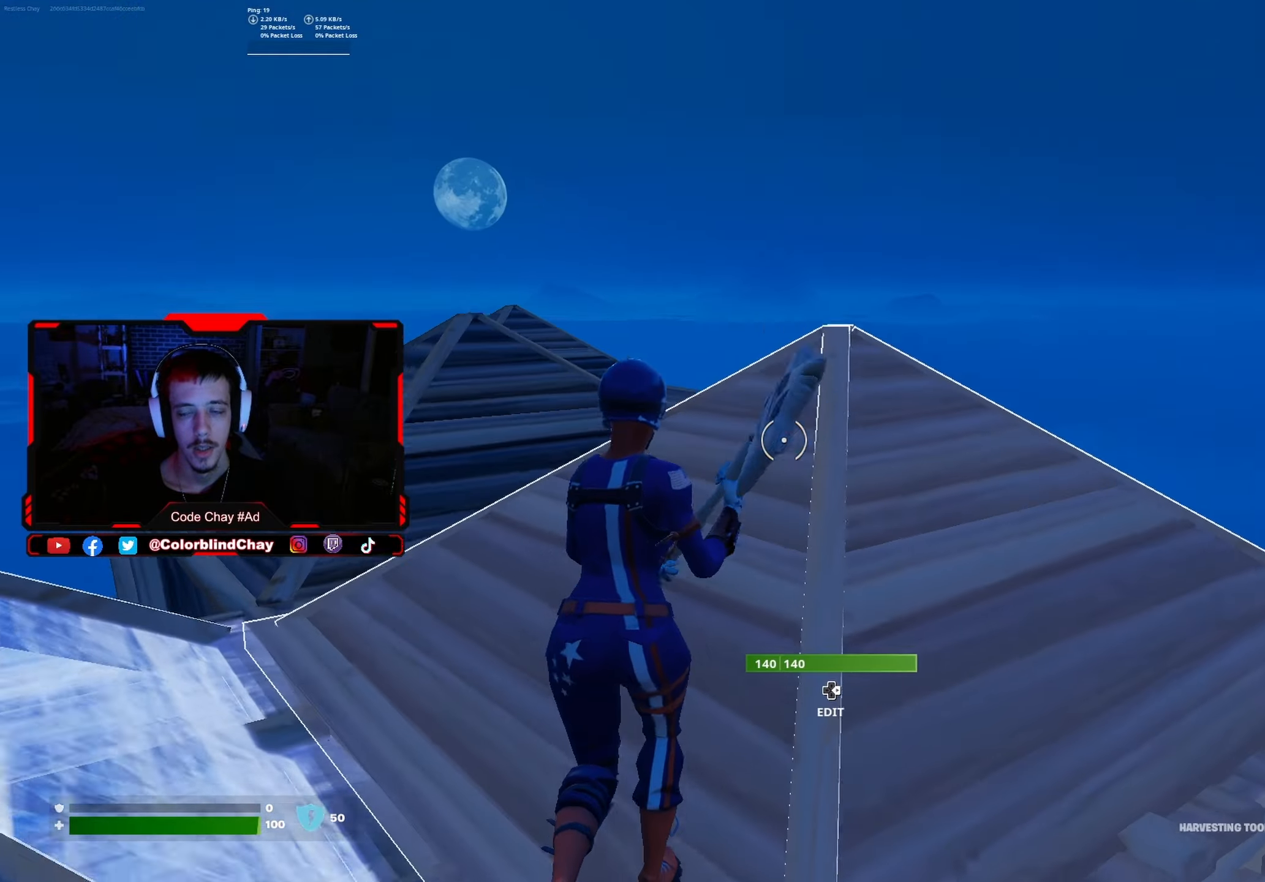
{"buttons": ["L1", "R1"], "left_stick": "up", "right_stick": "center", "events": [[67, "right_stick", "center"], [333, "DPAD_UP", "down"], [433, "DPAD_UP", "up"], [450, "R1", "down"], [500, "L1", "down"]]}
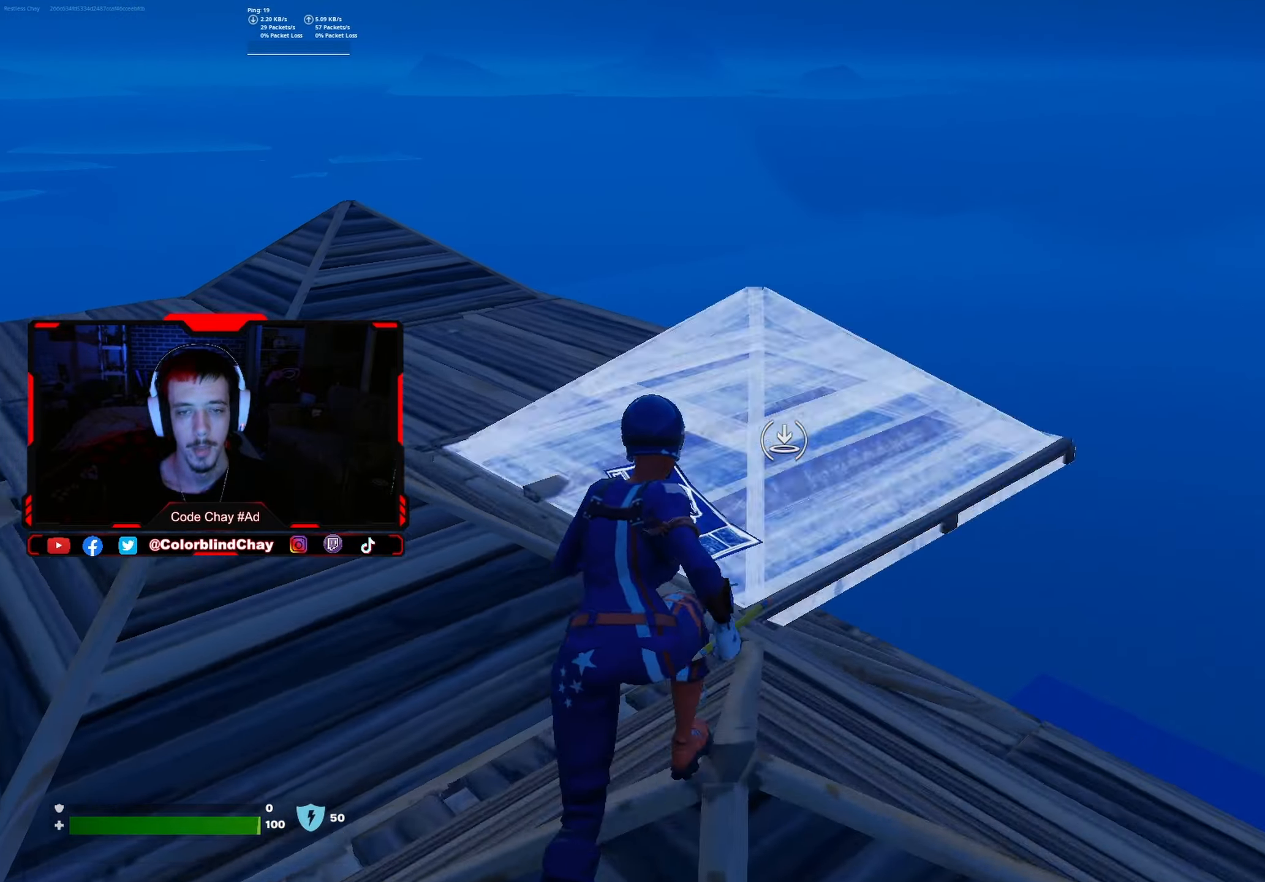
{"buttons": [], "left_stick": "up", "right_stick": "center", "events": [[17, "R1", "up"], [117, "R1", "down"], [183, "R1", "up"], [200, "L1", "up"], [200, "left_stick", "up-left"], [317, "right_stick", "down"], [333, "DPAD_RIGHT", "down"], [417, "right_stick", "center"], [433, "DPAD_RIGHT", "up"], [483, "left_stick", "up"]]}
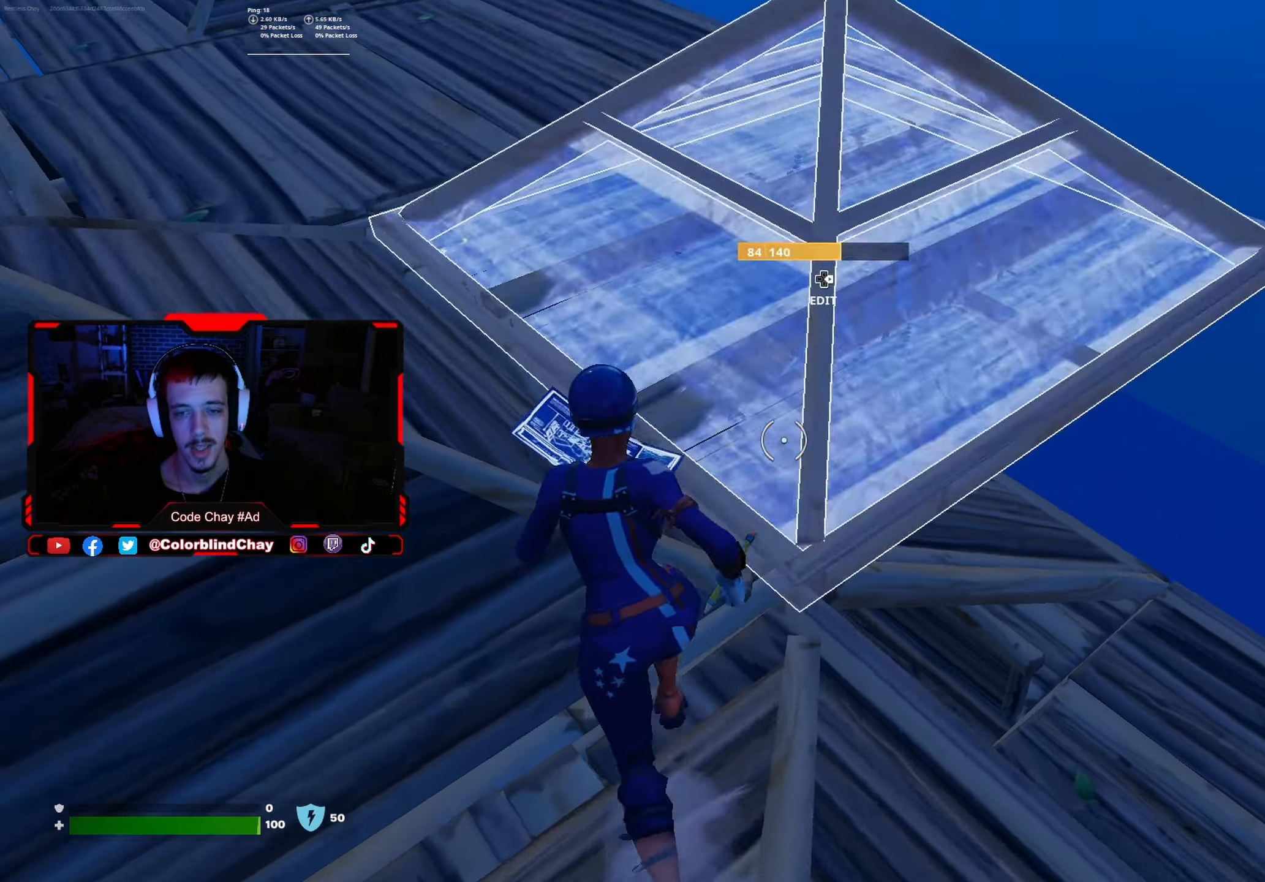
{"buttons": ["R2"], "left_stick": "up", "right_stick": "center", "events": [[50, "DPAD_RIGHT", "down"], [183, "DPAD_RIGHT", "up"], [350, "R2", "down"], [417, "right_stick", "left"], [500, "right_stick", "center"]]}
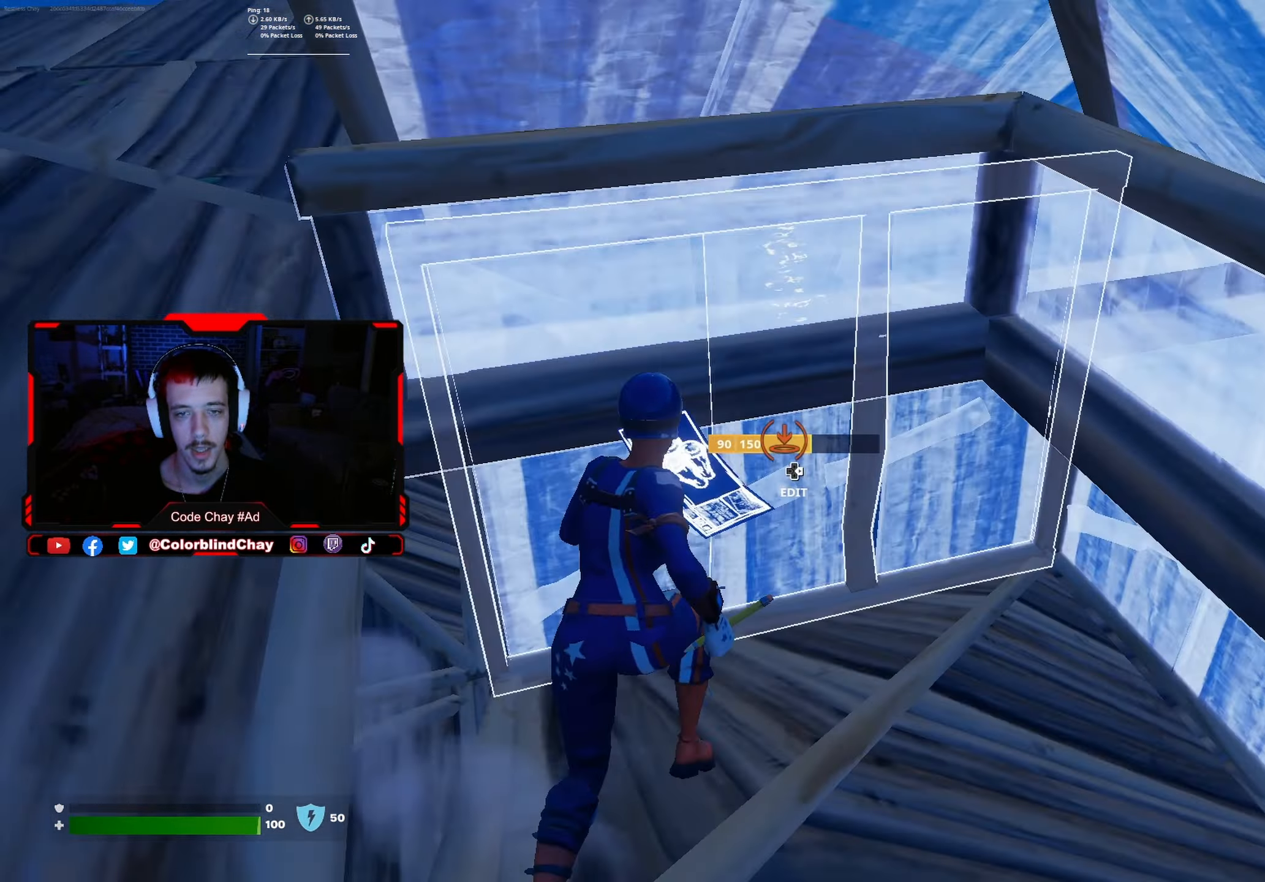
{"buttons": ["R2", "DPAD_RIGHT"], "left_stick": "up-left", "right_stick": "left", "events": [[33, "right_stick", "right"], [133, "right_stick", "center"], [183, "R2", "up"], [333, "right_stick", "right"], [383, "DPAD_RIGHT", "down"], [417, "left_stick", "up-left"], [417, "right_stick", "down"], [450, "R2", "down"], [500, "right_stick", "left"]]}
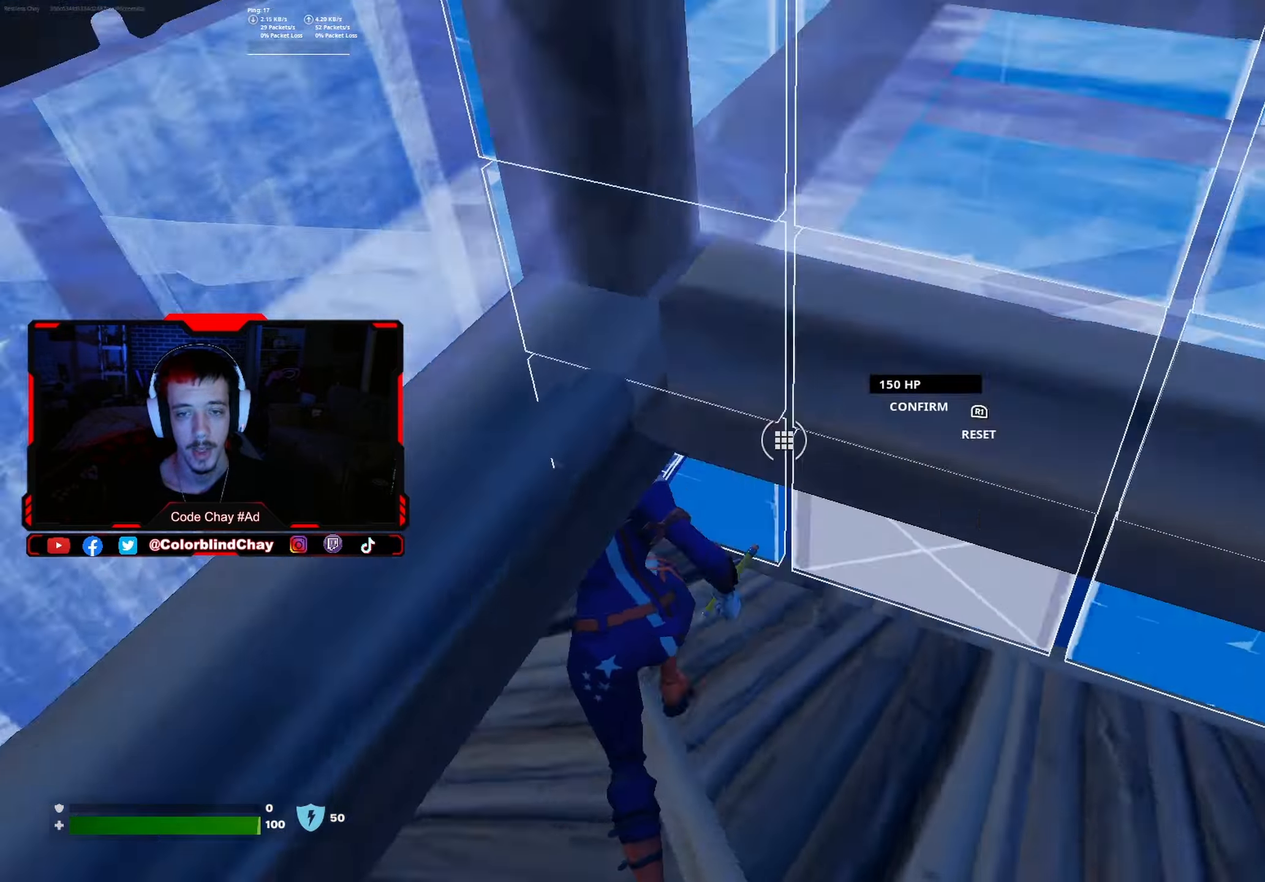
{"buttons": [], "left_stick": "up-right", "right_stick": "center", "events": [[33, "DPAD_RIGHT", "up"], [33, "right_stick", "down"], [50, "right_stick", "up"], [100, "R2", "up"], [133, "left_stick", "up"], [150, "right_stick", "right"], [167, "L2", "down"], [200, "right_stick", "center"], [233, "R1", "down"], [267, "right_stick", "up"], [283, "left_stick", "up-right"], [300, "L1", "down"], [317, "R1", "up"], [383, "right_stick", "center"], [400, "R1", "down"], [450, "L2", "up"], [500, "L1", "up"], [500, "R1", "up"]]}
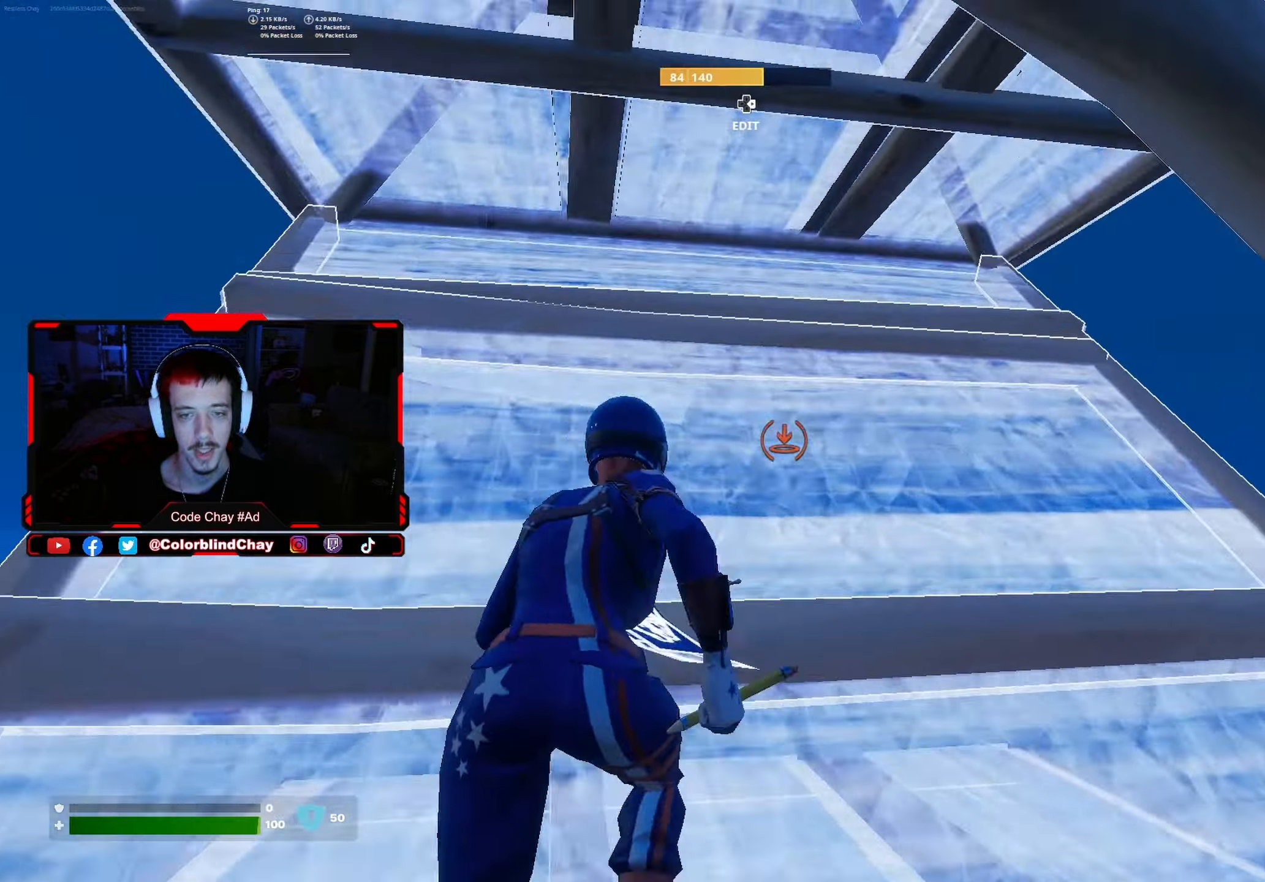
{"buttons": [], "left_stick": "up-right", "right_stick": "right", "events": [[67, "DPAD_UP", "down"], [183, "DPAD_UP", "up"], [300, "right_stick", "up-right"], [417, "right_stick", "right"]]}
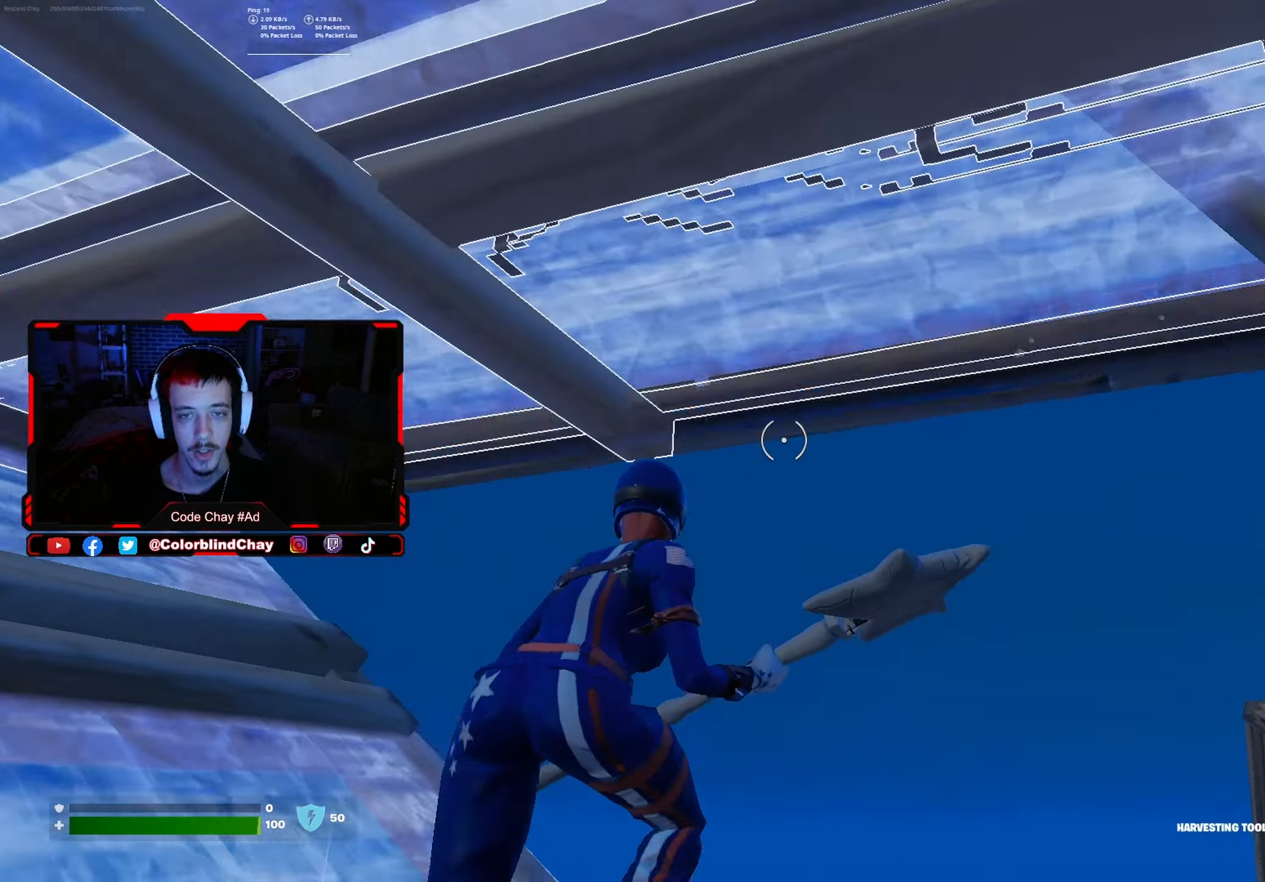
{"buttons": [], "left_stick": "up-left", "right_stick": "down-right", "events": [[17, "right_stick", "center"], [183, "left_stick", "up"], [200, "R3", "down"], [267, "right_stick", "right"], [300, "R3", "up"], [317, "DPAD_UP", "down"], [317, "left_stick", "up-left"], [417, "DPAD_UP", "up"], [417, "right_stick", "down-right"]]}
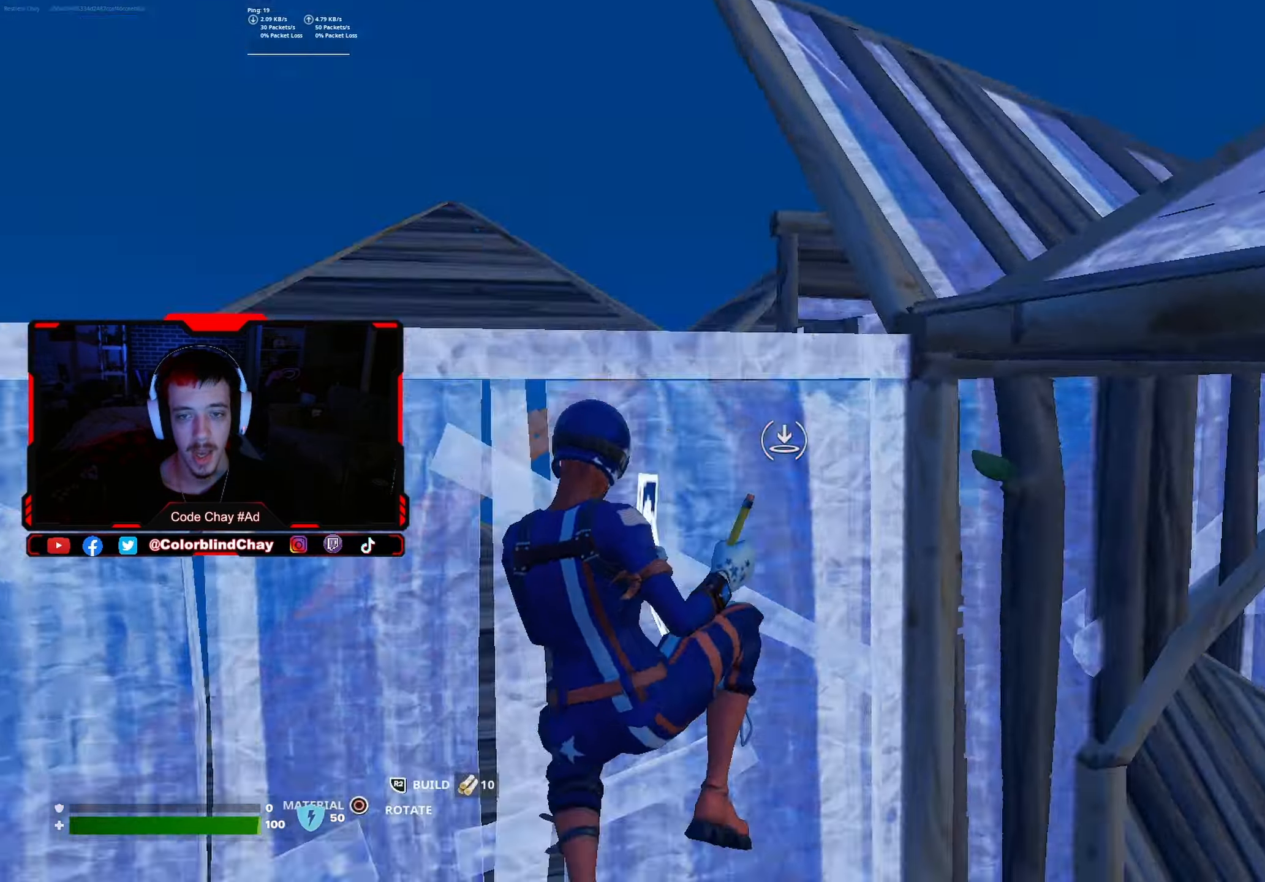
{"buttons": ["DPAD_UP"], "left_stick": "up-right", "right_stick": "center", "events": [[50, "R1", "down"], [50, "left_stick", "down-left"], [184, "left_stick", "center"], [184, "right_stick", "up"], [317, "left_stick", "up"], [334, "R1", "up"], [367, "right_stick", "center"], [384, "left_stick", "up-right"], [417, "DPAD_UP", "down"]]}
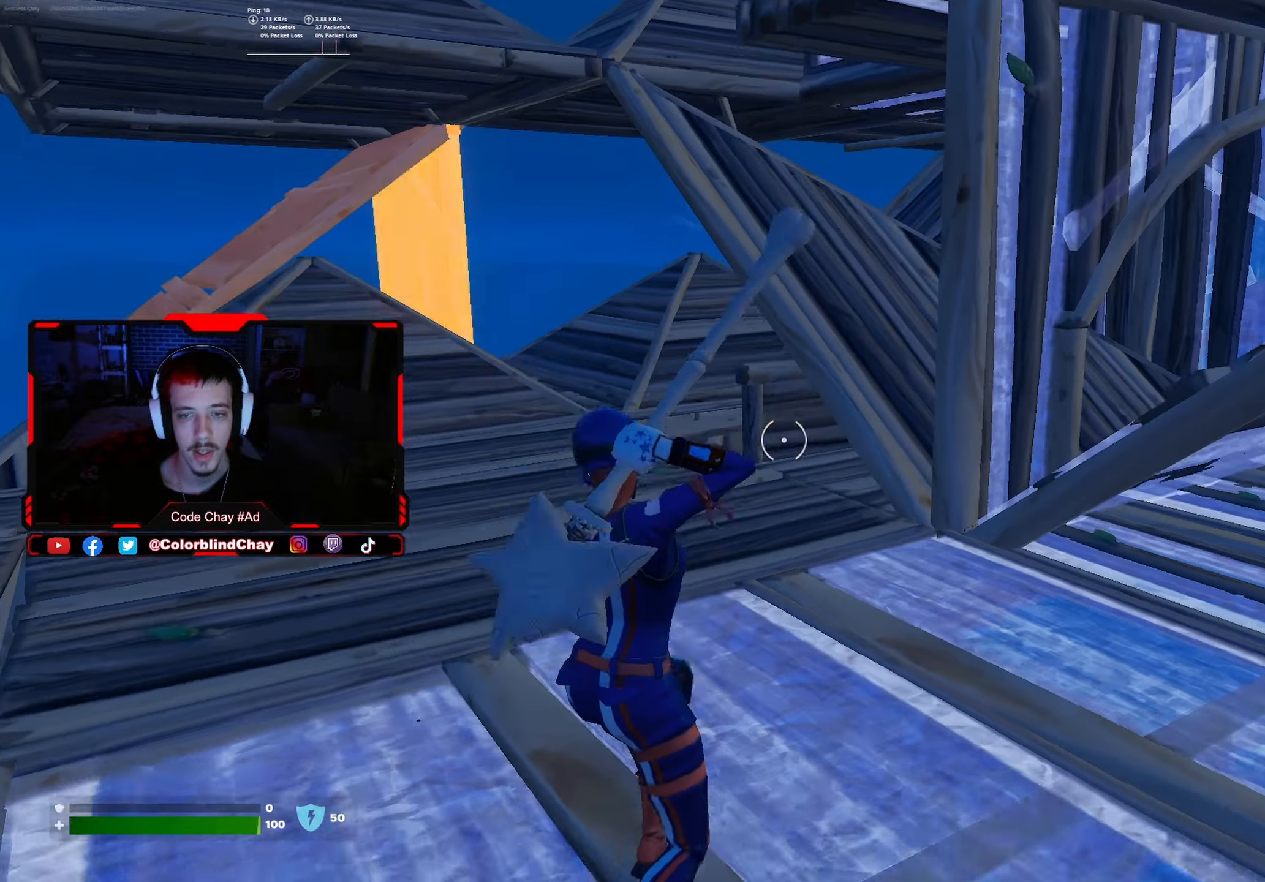
{"buttons": ["L2"], "left_stick": "up", "right_stick": "up", "events": [[17, "DPAD_UP", "up"], [34, "R3", "down"], [134, "R3", "up"], [134, "right_stick", "down-right"], [184, "DPAD_UP", "down"], [200, "left_stick", "up"], [284, "DPAD_UP", "up"], [317, "L2", "down"], [350, "right_stick", "up"], [400, "DPAD_UP", "down"], [484, "DPAD_UP", "up"]]}
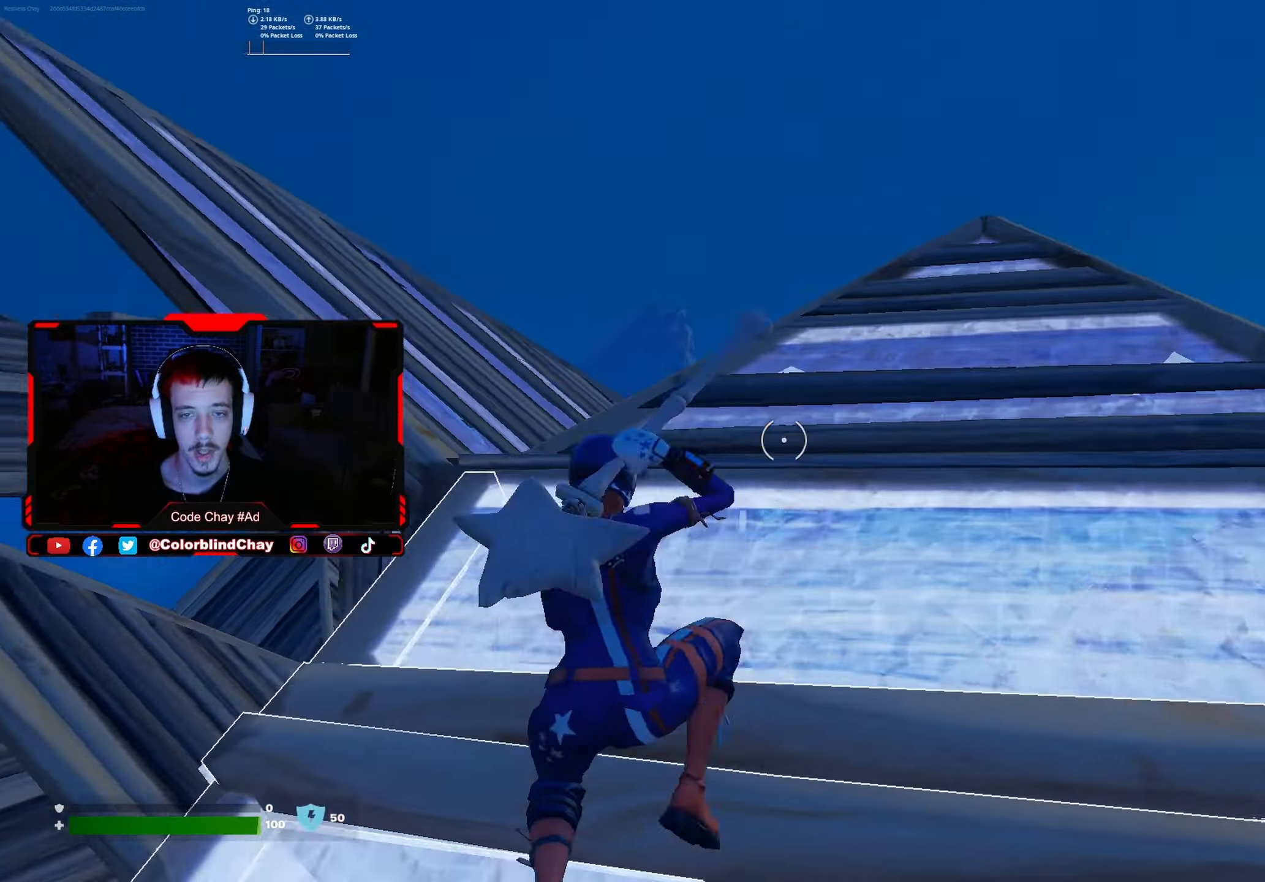
{"buttons": [], "left_stick": "up", "right_stick": "center", "events": [[17, "L2", "up"], [50, "right_stick", "center"], [234, "right_stick", "left"], [384, "right_stick", "center"]]}
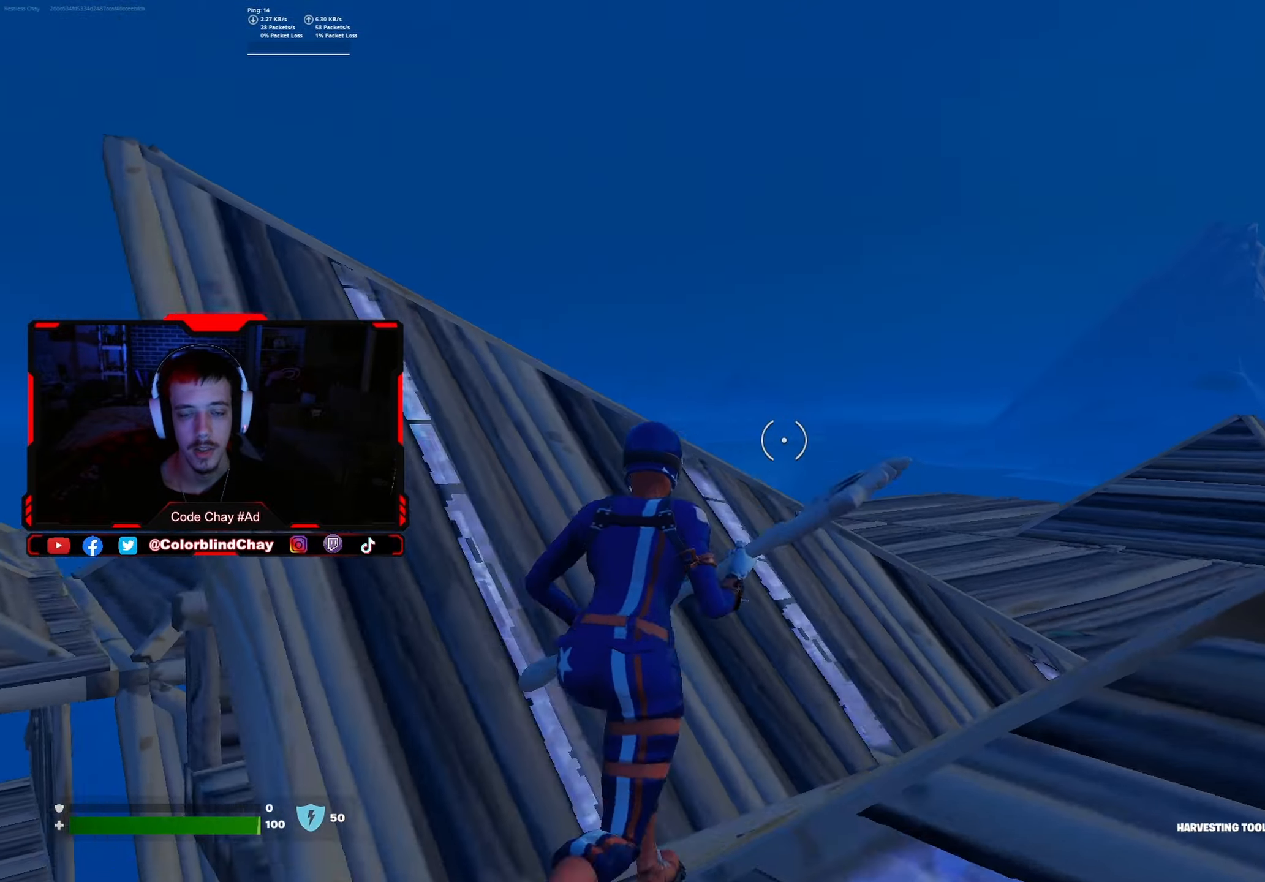
{"buttons": [], "left_stick": "up", "right_stick": "center", "events": [[100, "right_stick", "left"], [250, "right_stick", "center"]]}
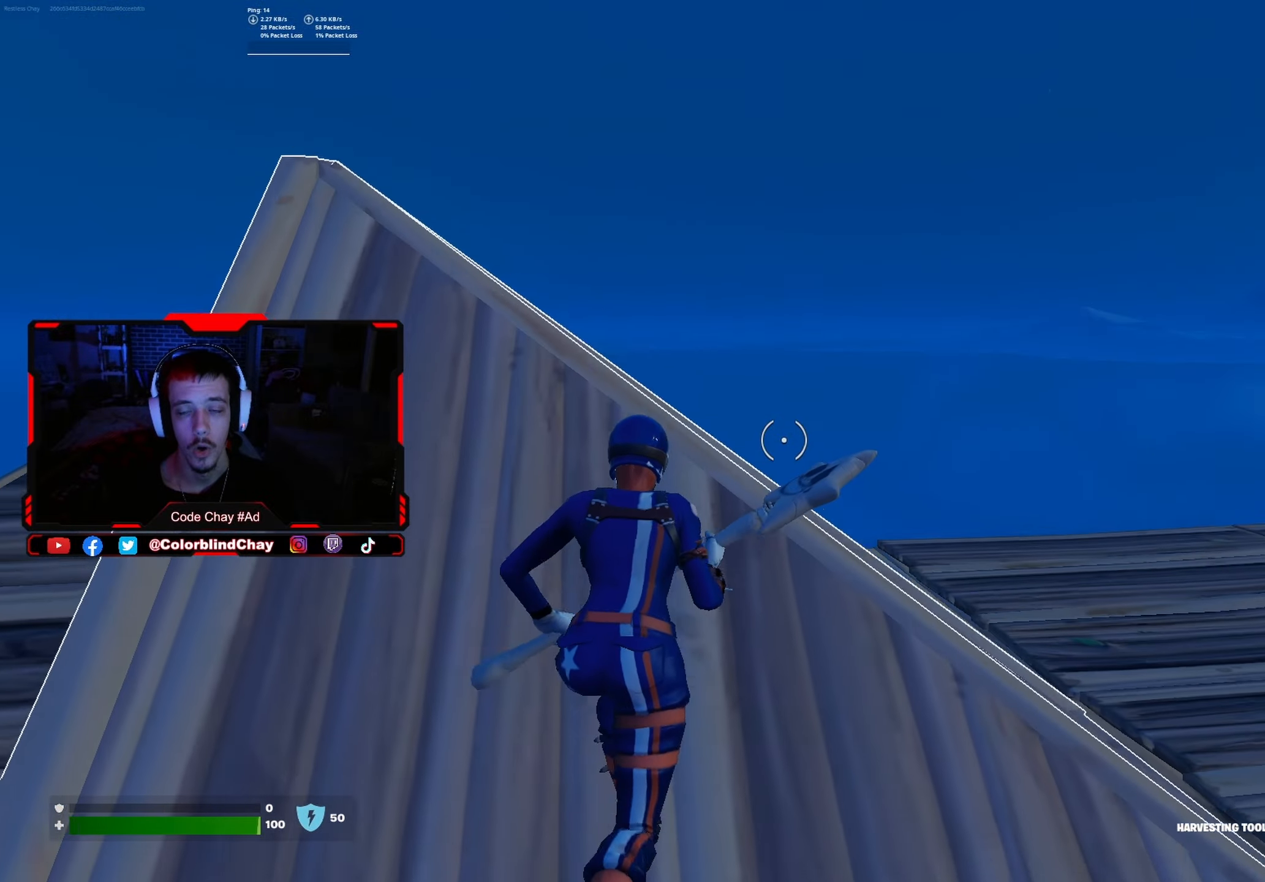
{"buttons": [], "left_stick": "up", "right_stick": "center", "events": []}
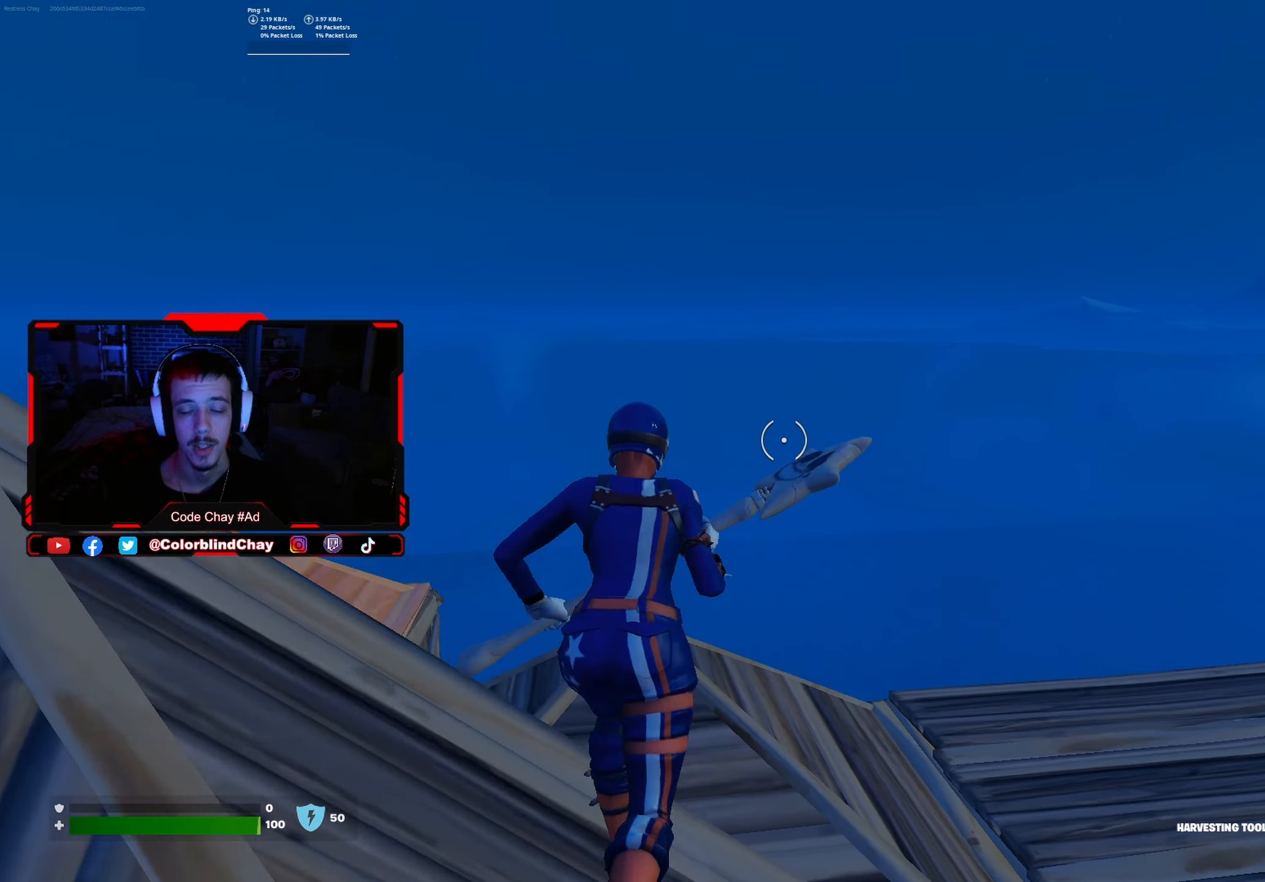
{"buttons": [], "left_stick": "up", "right_stick": "down-left", "events": [[467, "right_stick", "down-left"]]}
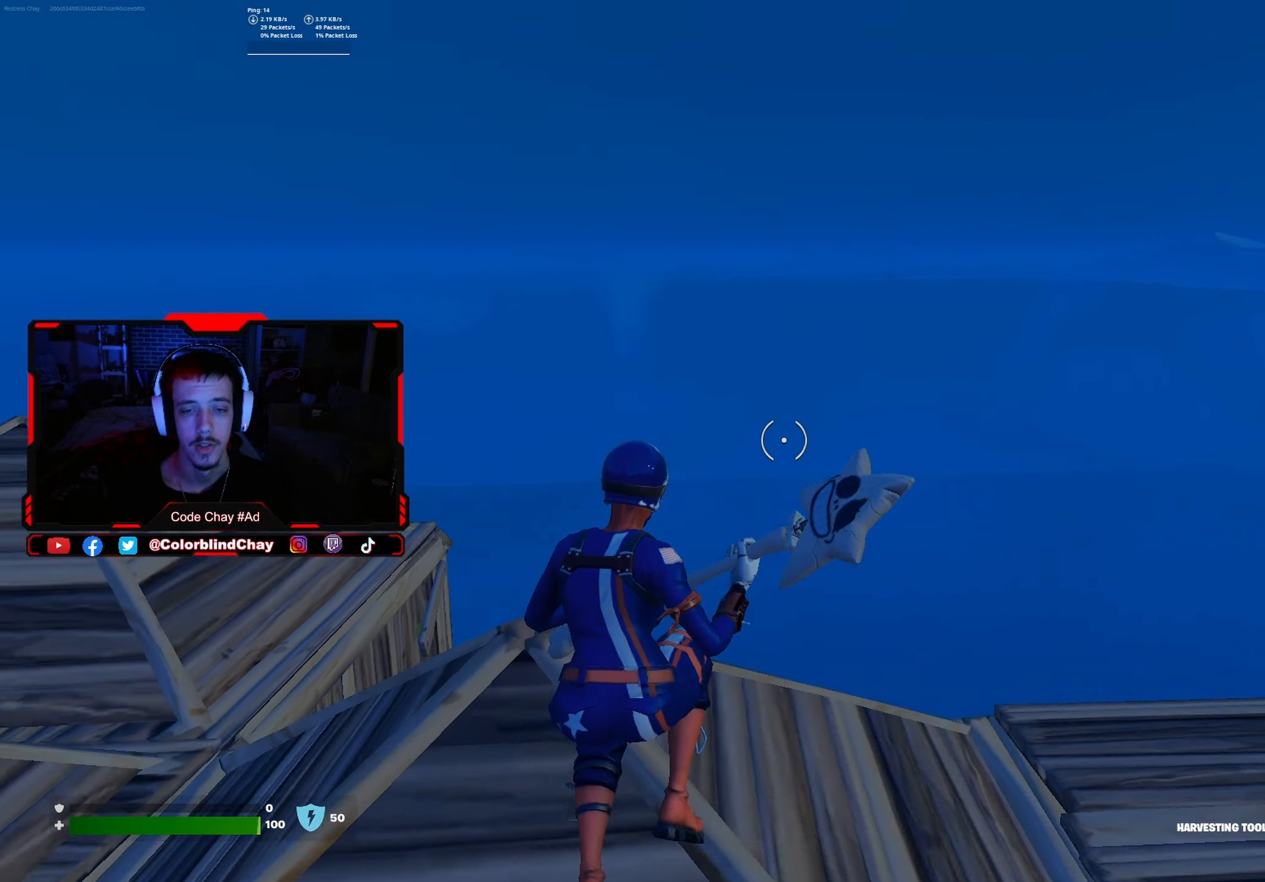
{"buttons": [], "left_stick": "up", "right_stick": "center", "events": [[67, "DPAD_UP", "down"], [67, "right_stick", "center"], [167, "DPAD_UP", "up"], [200, "R1", "down"], [267, "DPAD_UP", "down"], [334, "R1", "up"], [367, "DPAD_UP", "up"]]}
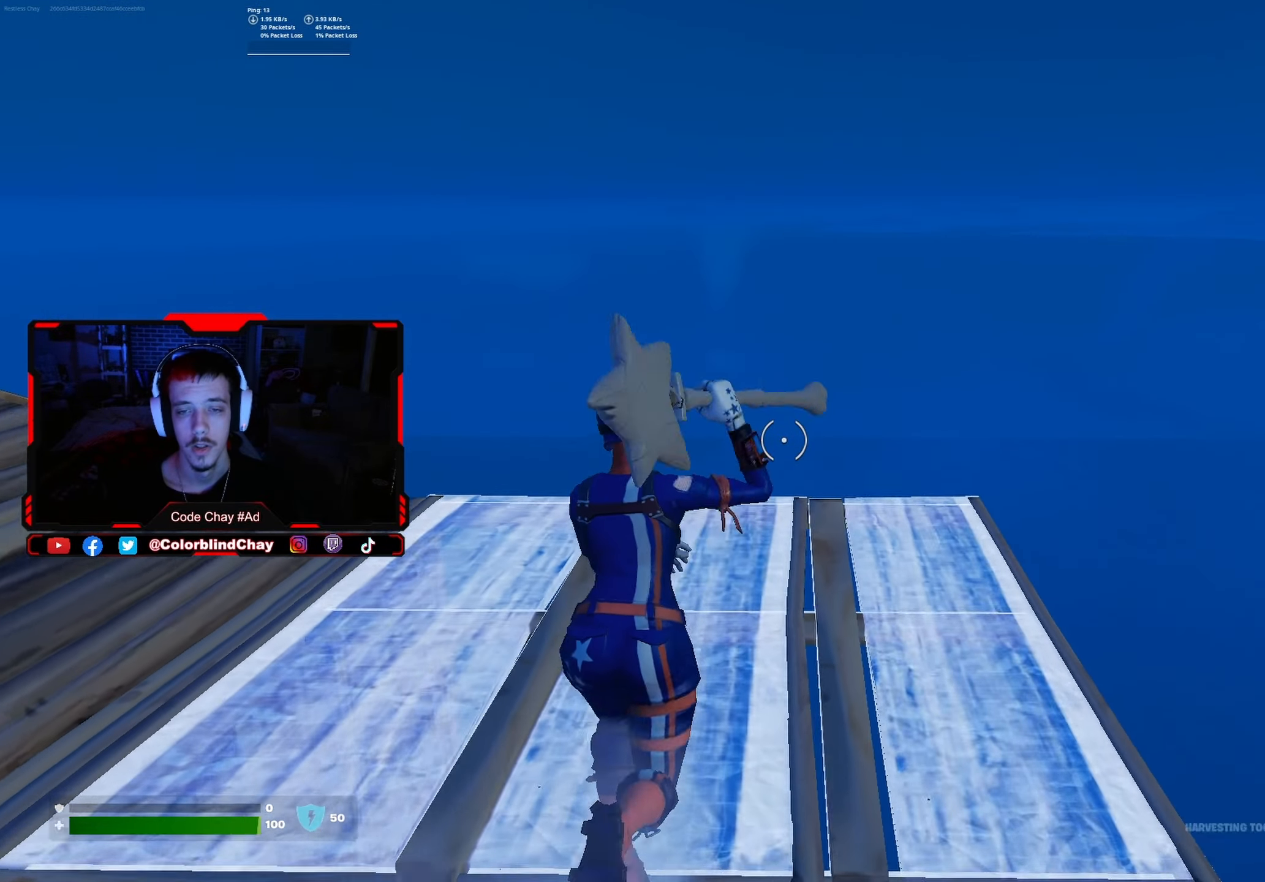
{"buttons": [], "left_stick": "up", "right_stick": "center", "events": []}
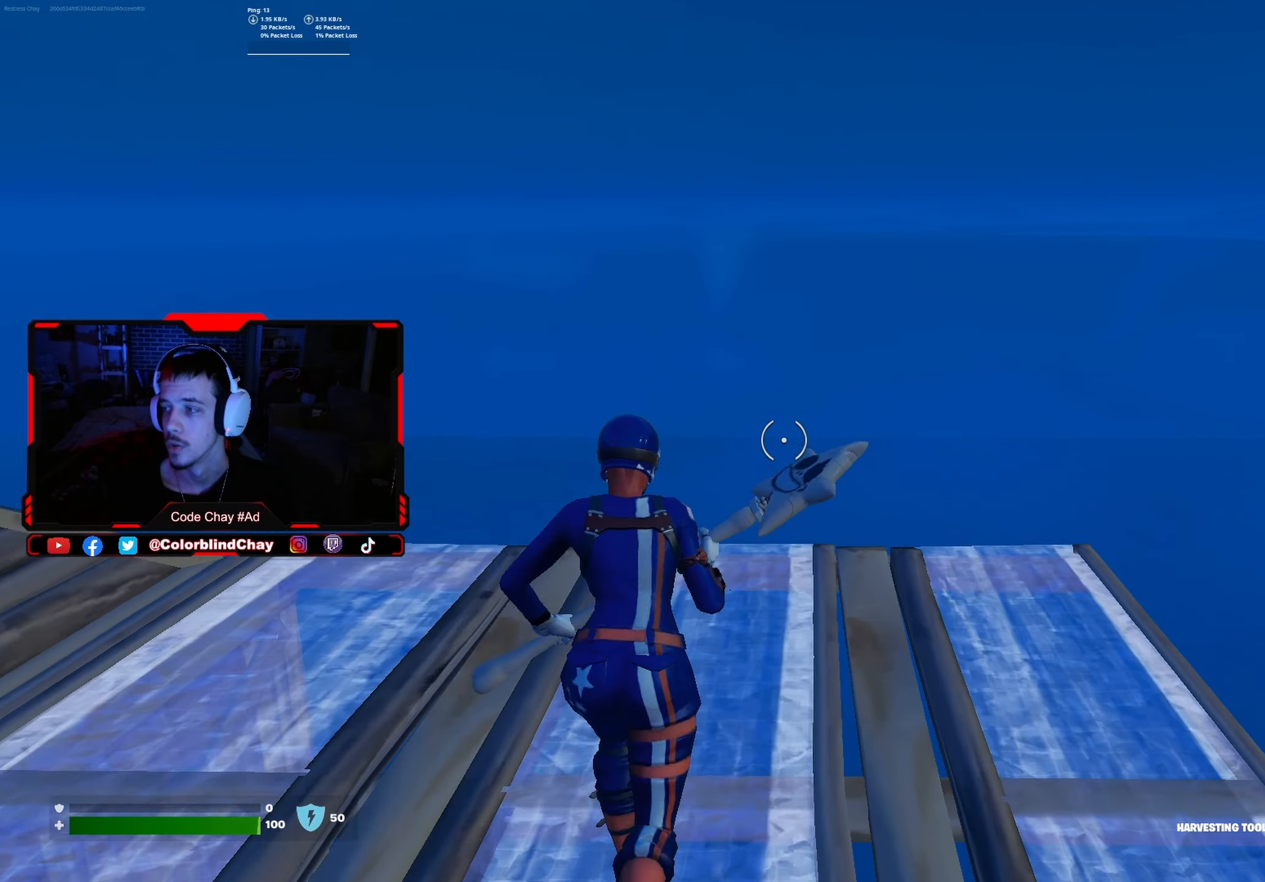
{"buttons": ["DPAD_UP"], "left_stick": "center", "right_stick": "center", "events": [[384, "left_stick", "center"], [450, "DPAD_UP", "down"]]}
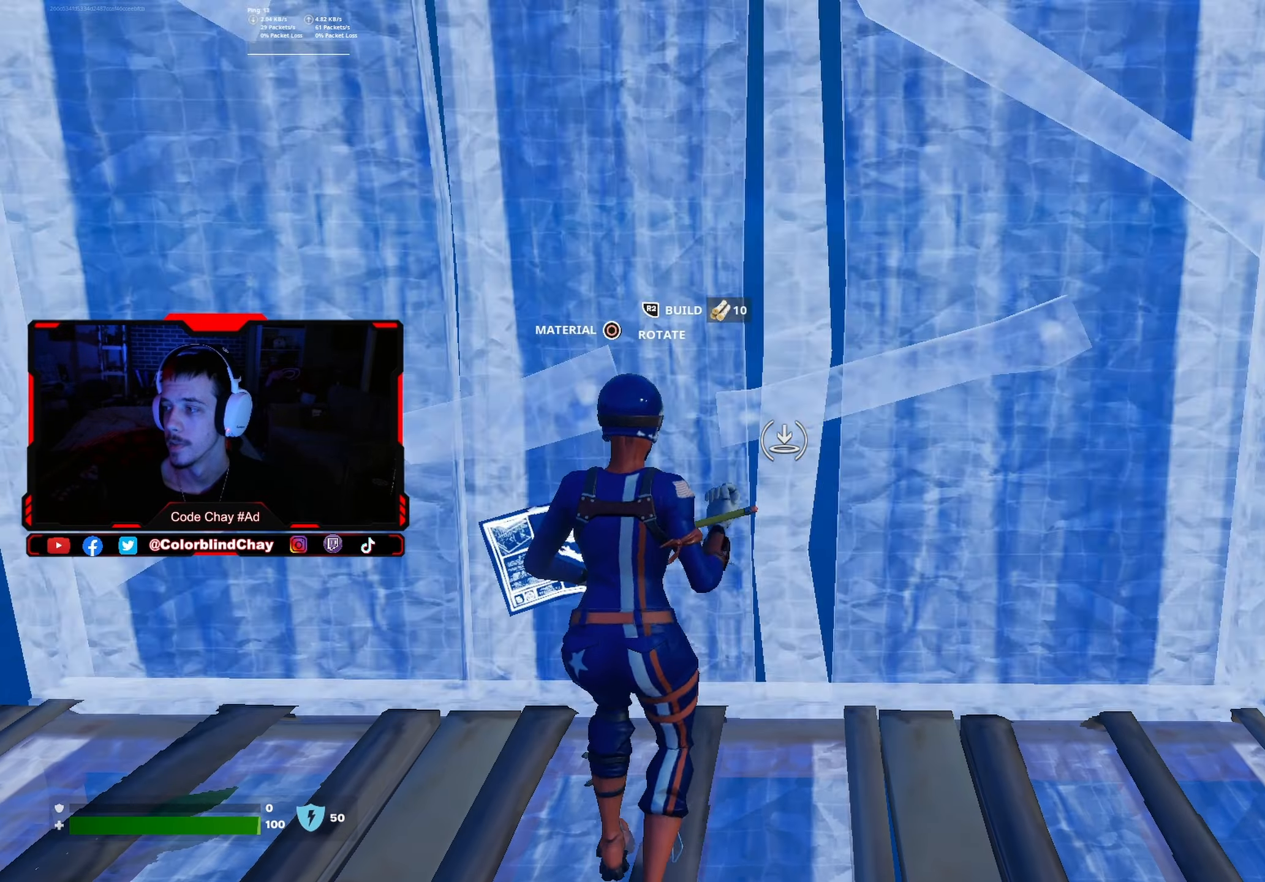
{"buttons": [], "left_stick": "up-left", "right_stick": "center", "events": [[50, "DPAD_UP", "up"], [50, "R1", "down"], [150, "R1", "up"], [184, "DPAD_UP", "down"], [184, "left_stick", "up-left"], [217, "R1", "down"], [234, "DPAD_UP", "up"], [317, "DPAD_UP", "down"], [350, "R1", "up"], [434, "DPAD_UP", "up"]]}
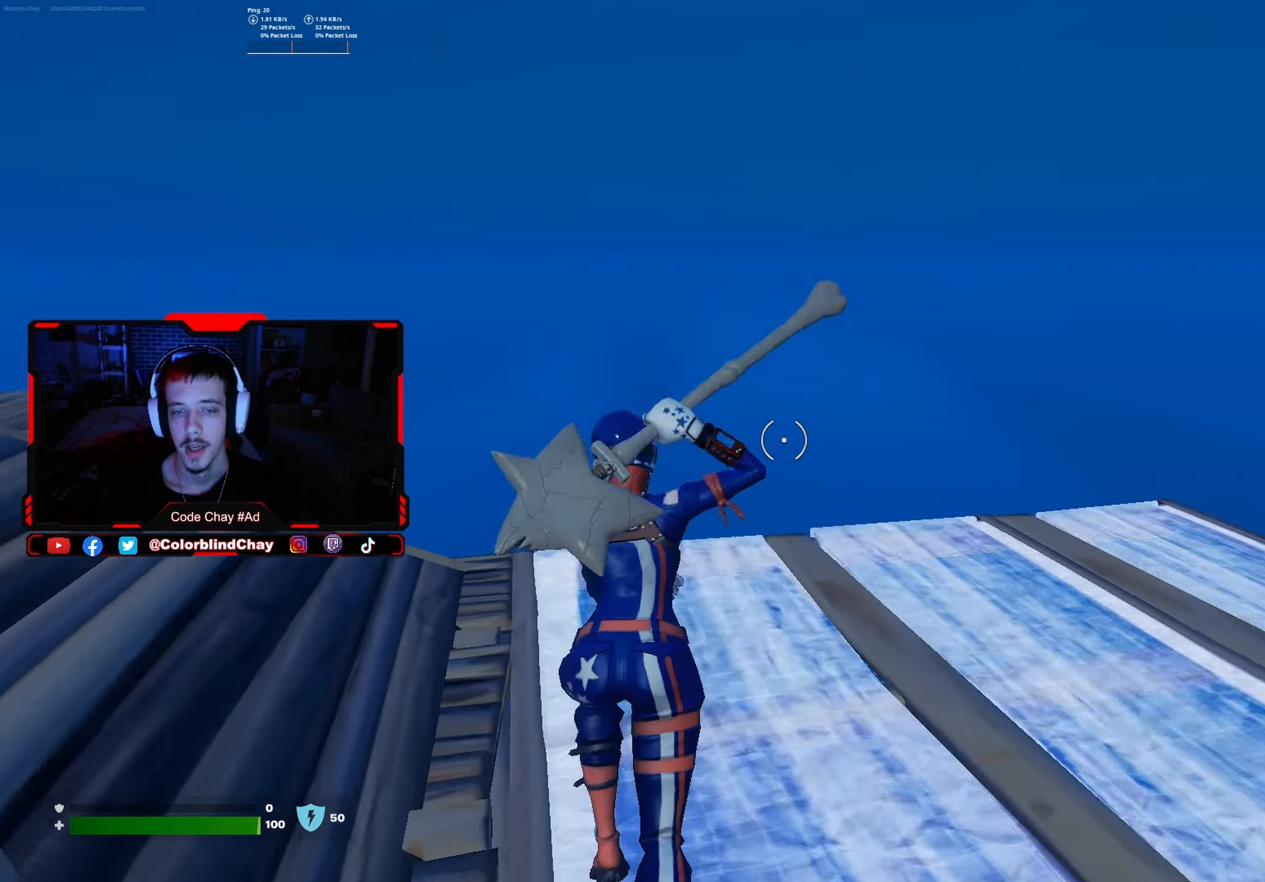
{"buttons": [], "left_stick": "center", "right_stick": "center", "events": [[34, "right_stick", "left"], [166, "right_stick", "center"], [433, "left_stick", "center"]]}
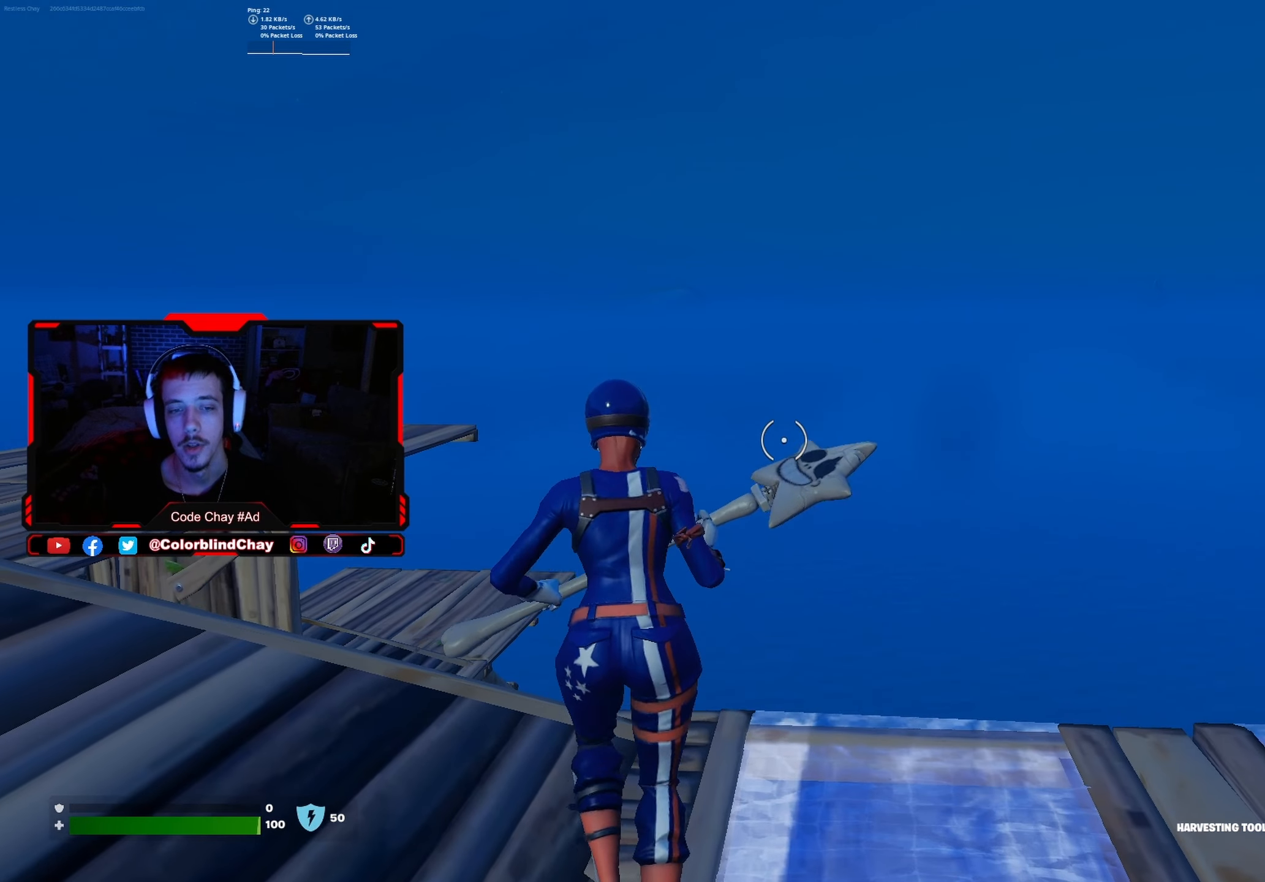
{"buttons": [], "left_stick": "up-left", "right_stick": "center", "events": [[266, "left_stick", "up"], [300, "right_stick", "left"], [433, "right_stick", "center"], [466, "left_stick", "up-left"]]}
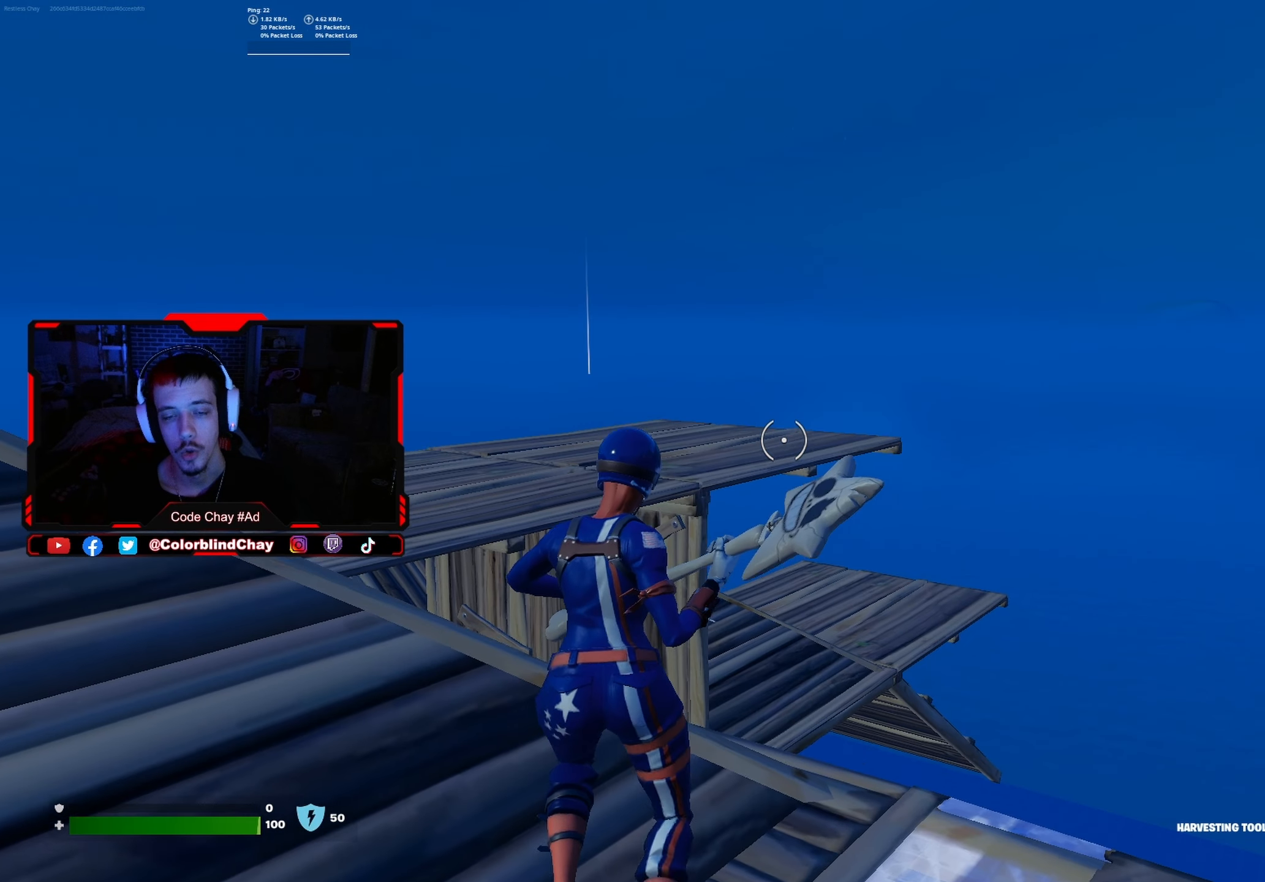
{"buttons": [], "left_stick": "up-left", "right_stick": "center", "events": [[250, "right_stick", "left"], [400, "right_stick", "center"]]}
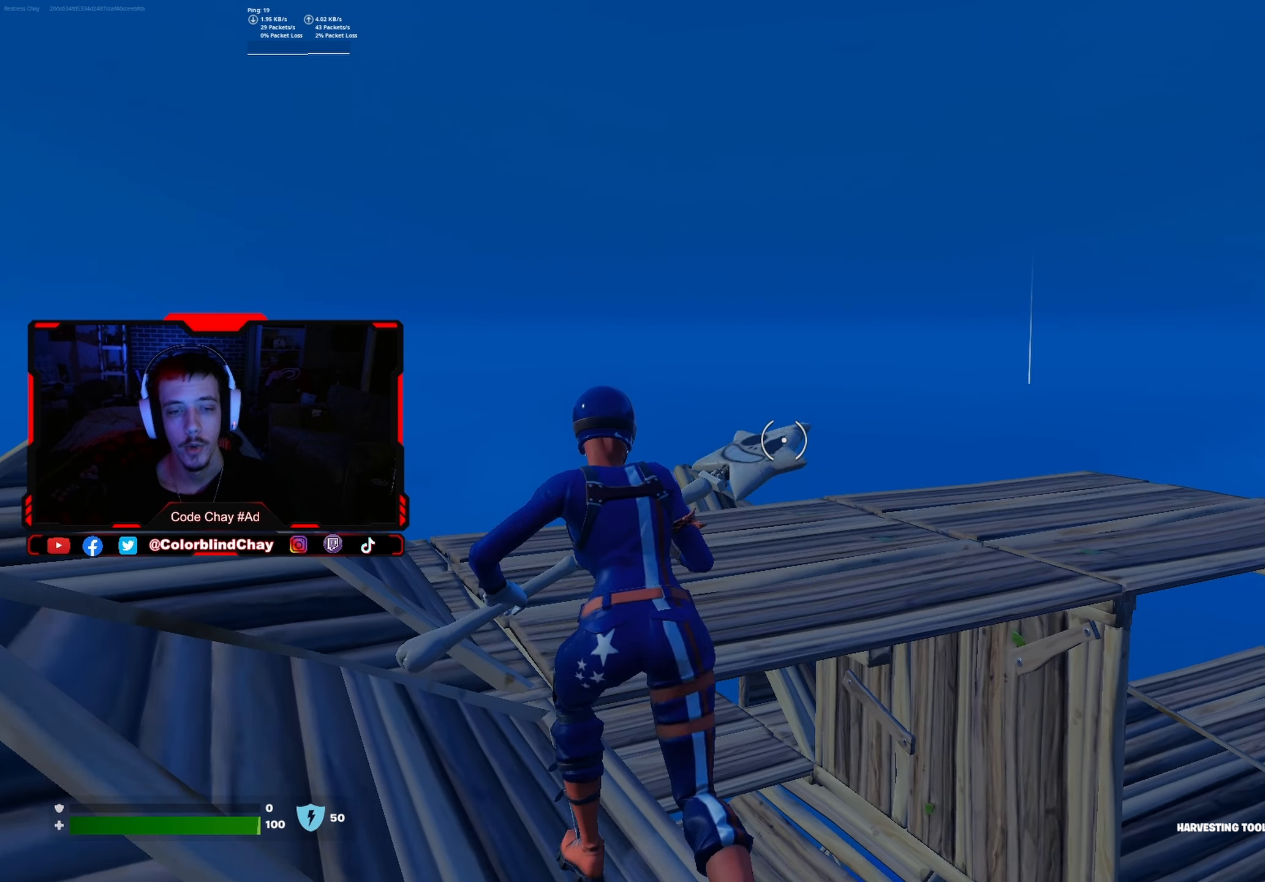
{"buttons": [], "left_stick": "center", "right_stick": "center", "events": [[383, "left_stick", "center"]]}